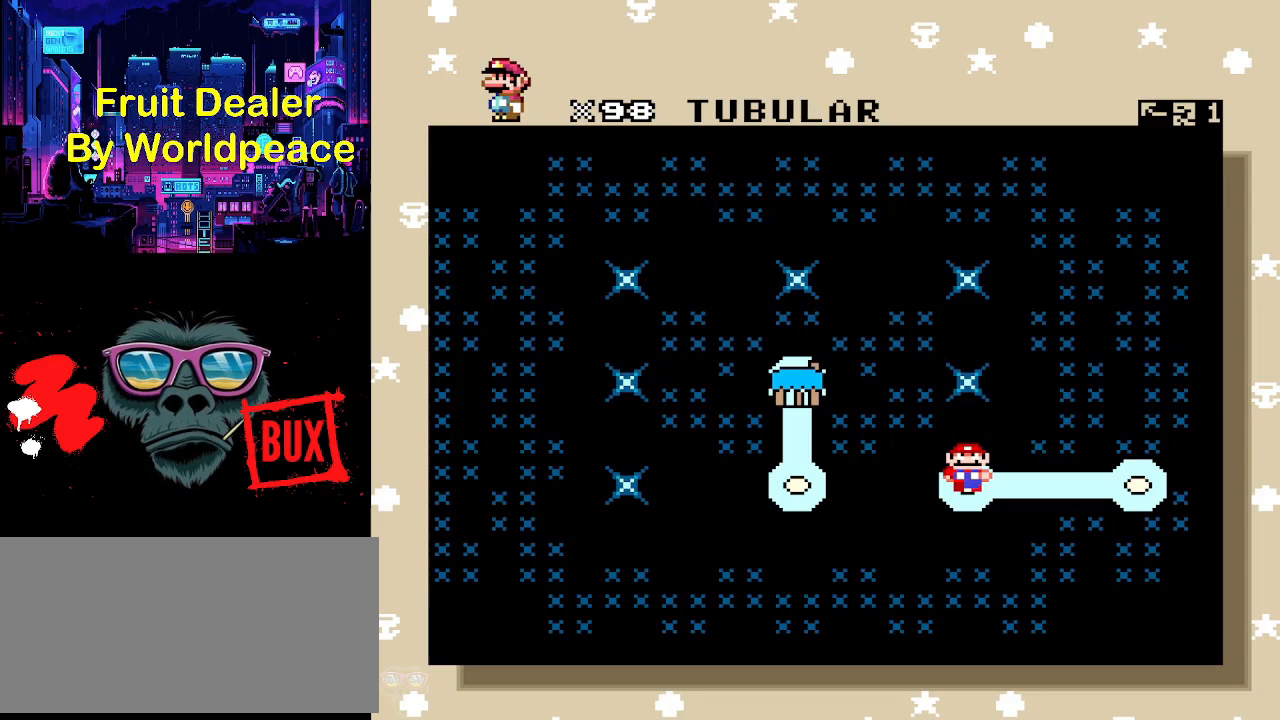
Gameplay with a controller (Nintendo layout); each line is a JSON object with the inputs held at the frame after it. "events" lists button and stick changes between this image and that frame as [ms after this image, input, new state], when the widget could be followed in between. Not read: L3 R3.
{"buttons": ["A"], "events": [[167, "A", "down"], [267, "A", "up"], [333, "A", "down"], [433, "A", "up"], [500, "A", "down"]]}
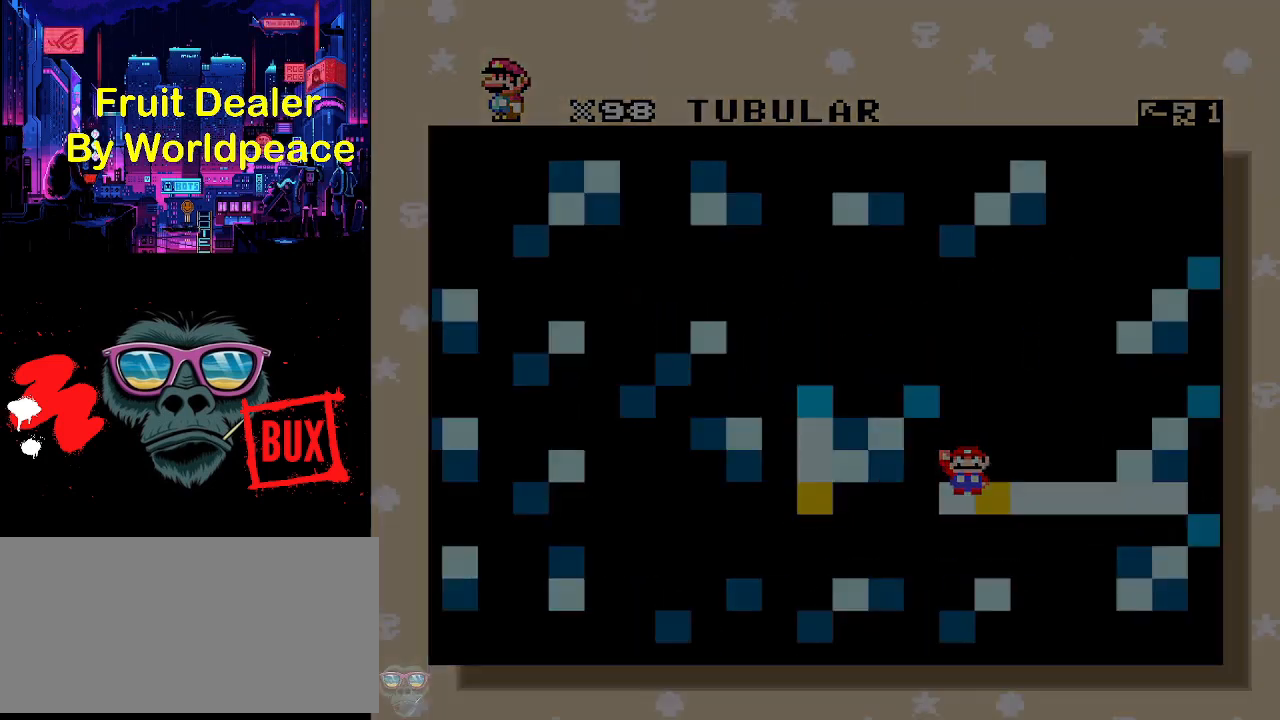
{"buttons": [], "events": [[67, "A", "up"], [167, "A", "down"], [267, "A", "up"]]}
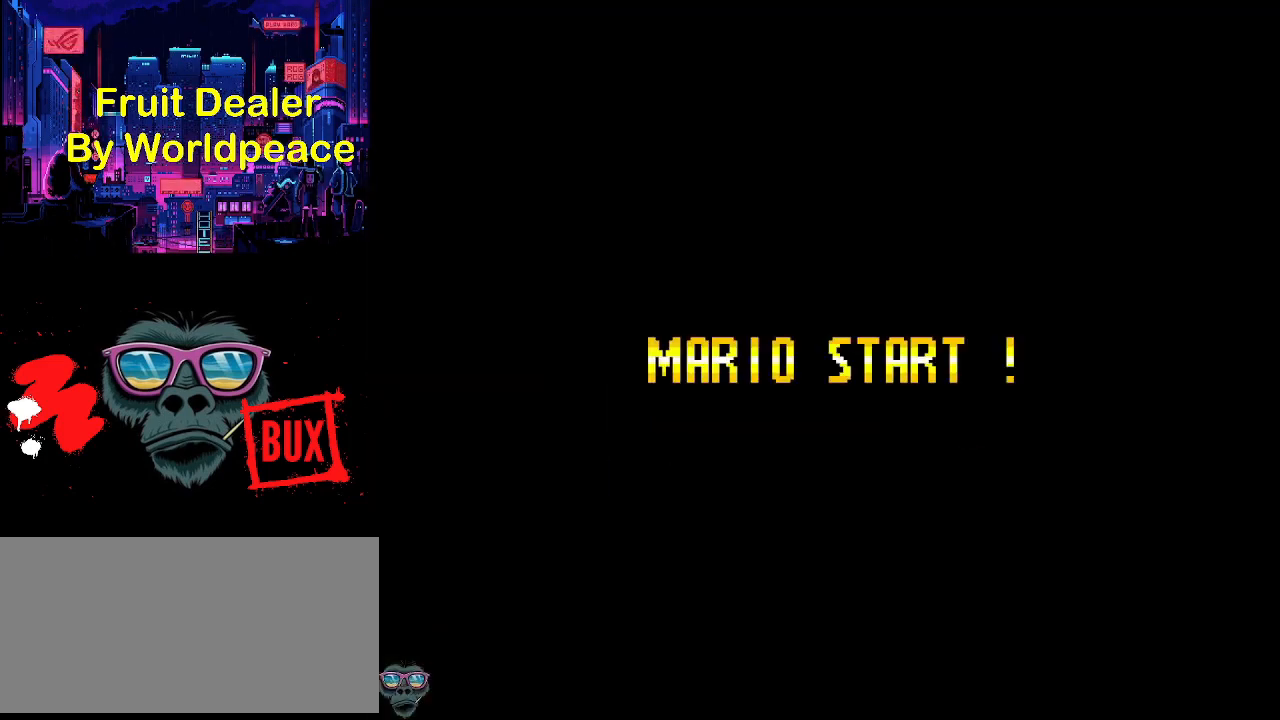
{"buttons": [], "events": []}
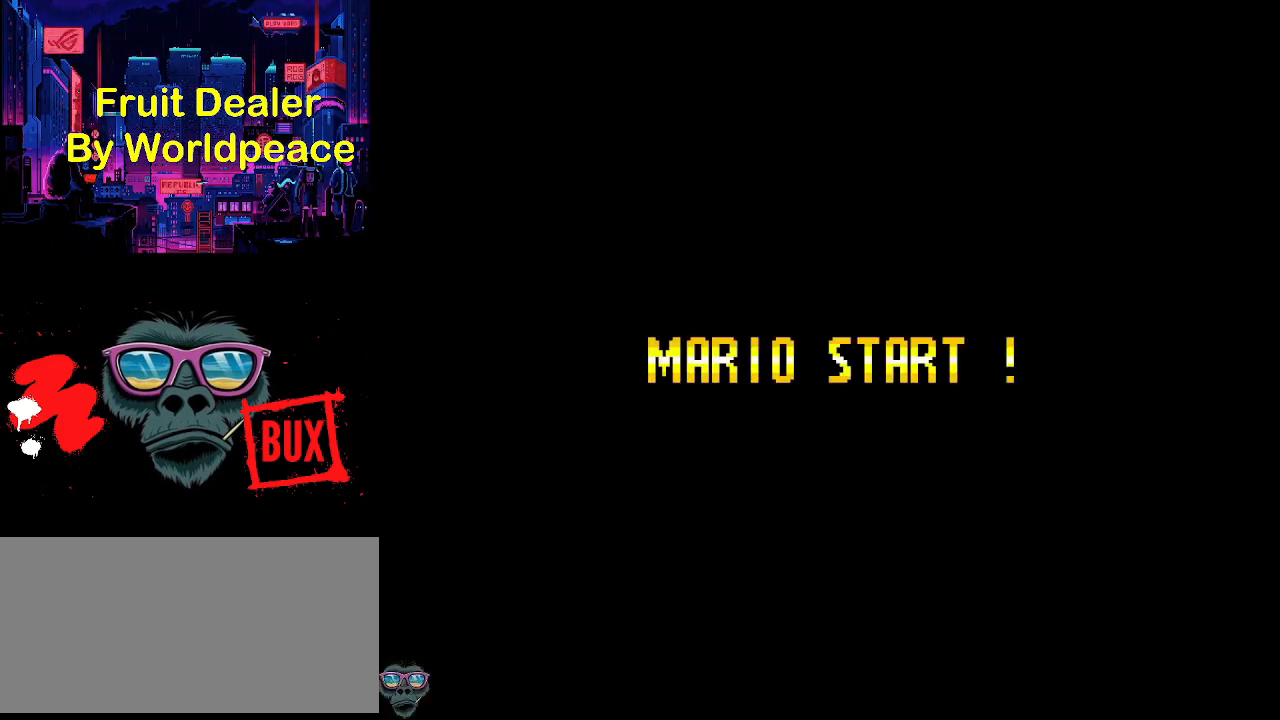
{"buttons": [], "events": []}
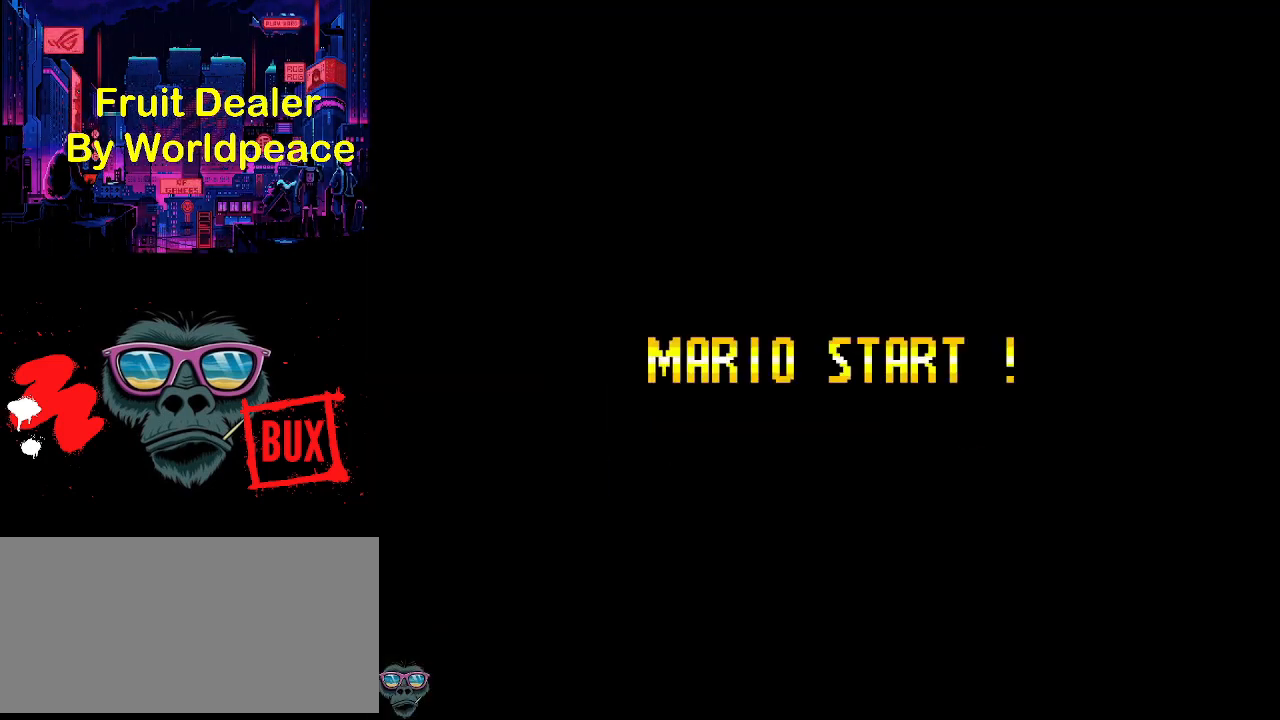
{"buttons": [], "events": []}
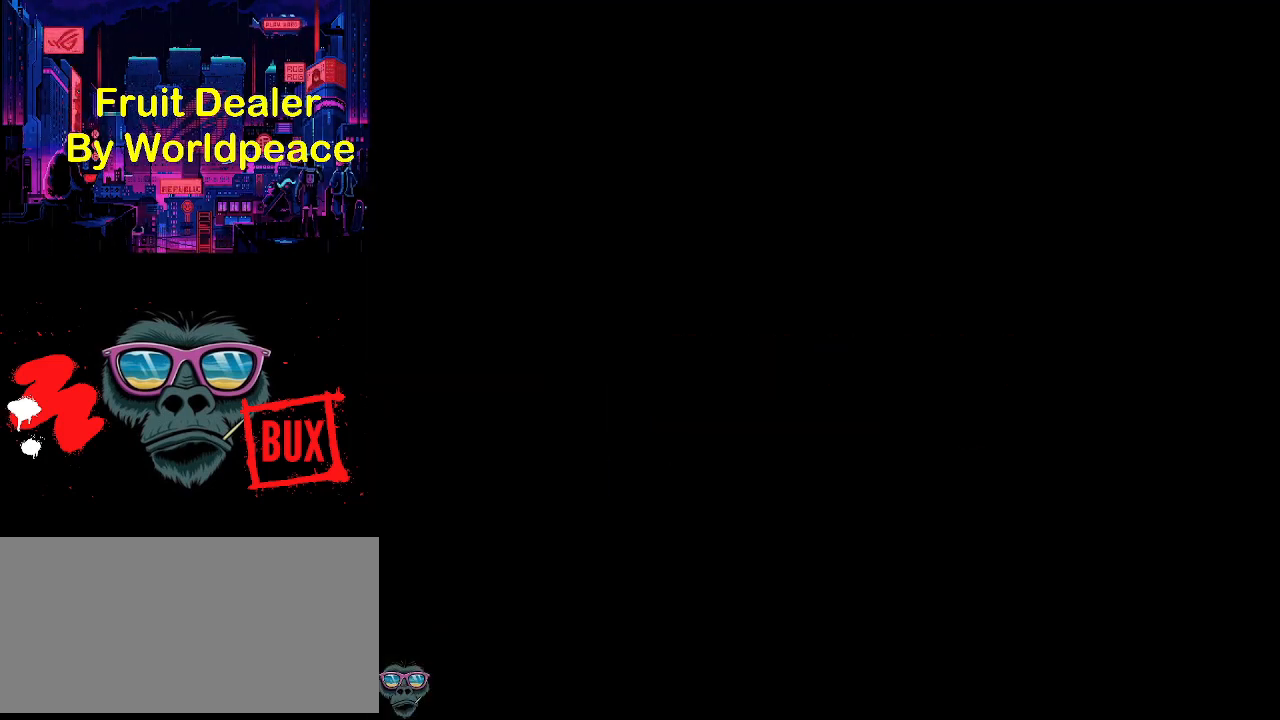
{"buttons": [], "events": []}
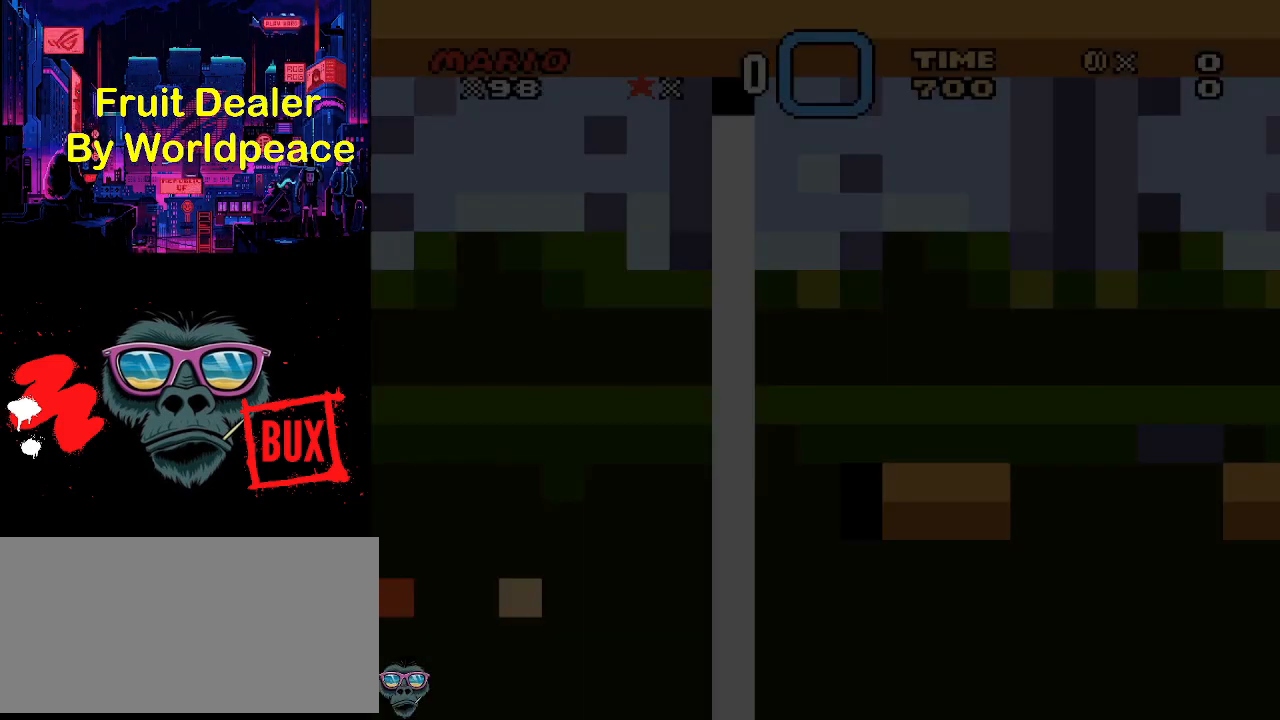
{"buttons": [], "events": []}
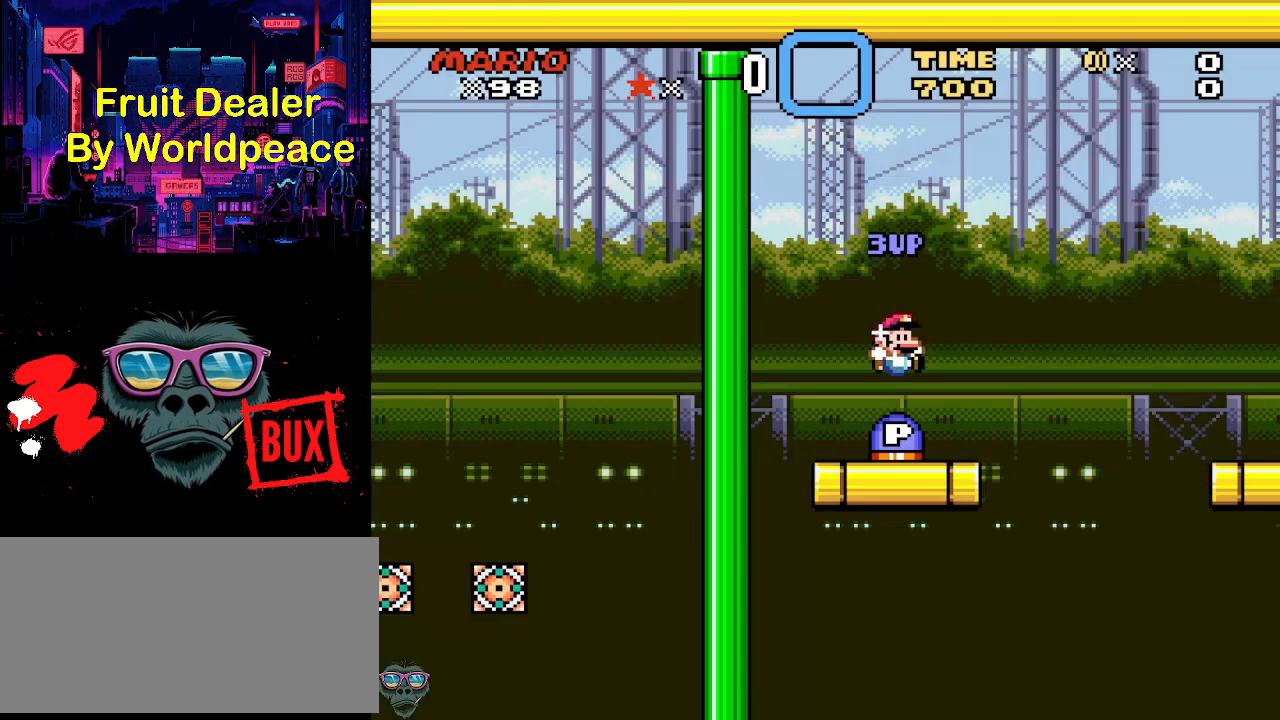
{"buttons": ["Y", "DPAD_RIGHT"], "events": [[33, "A", "down"], [133, "A", "up"], [300, "DPAD_RIGHT", "down"], [400, "Y", "down"]]}
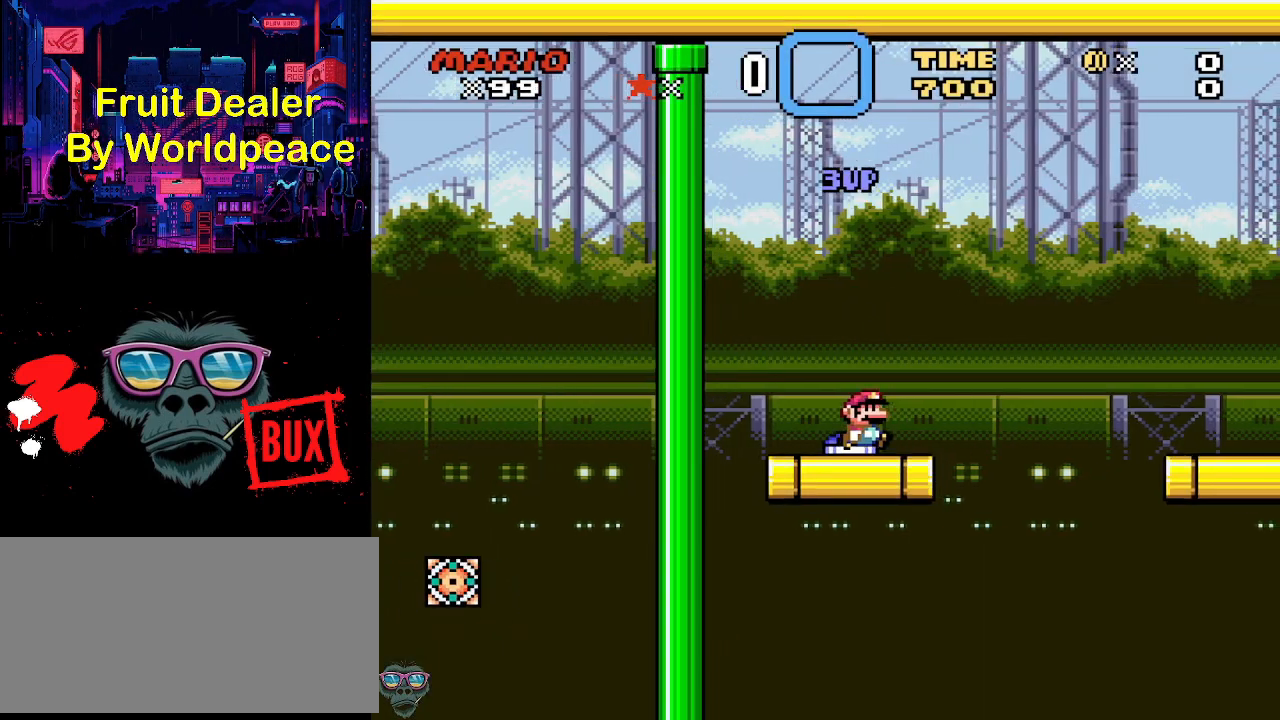
{"buttons": ["Y", "DPAD_RIGHT"], "events": [[67, "B", "down"], [300, "B", "up"]]}
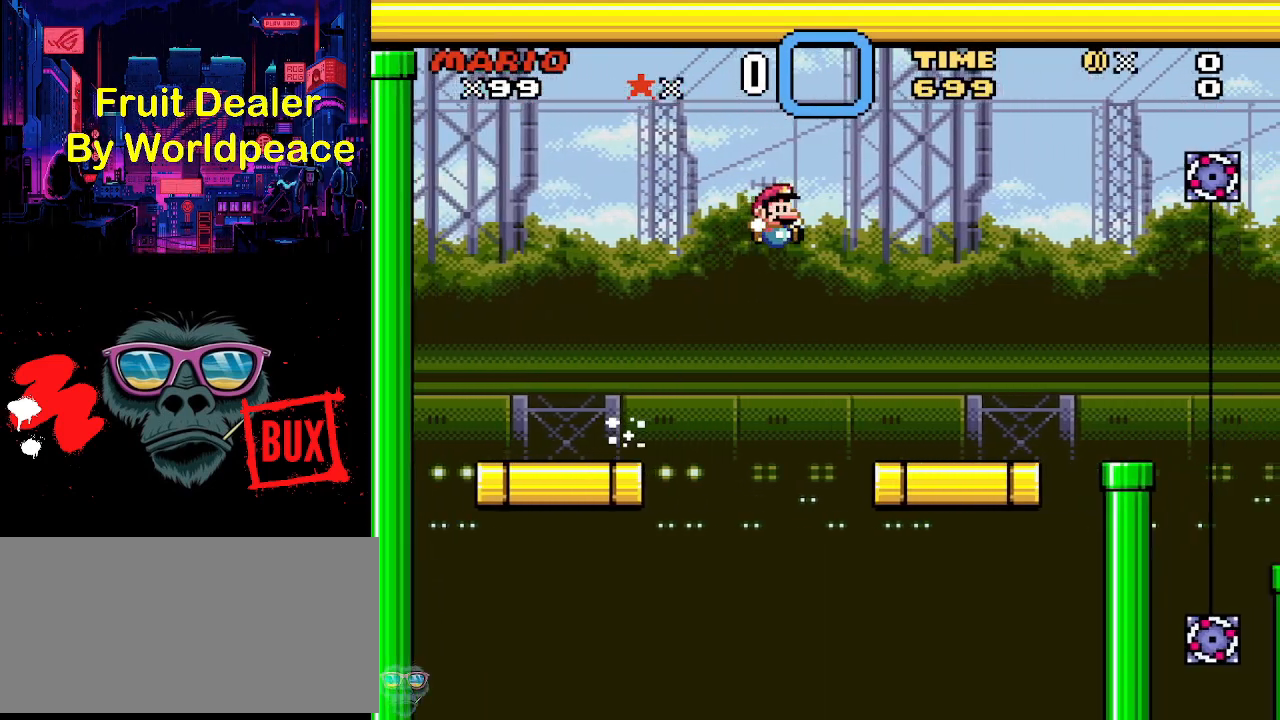
{"buttons": ["A", "Y", "DPAD_RIGHT"], "events": [[300, "A", "down"]]}
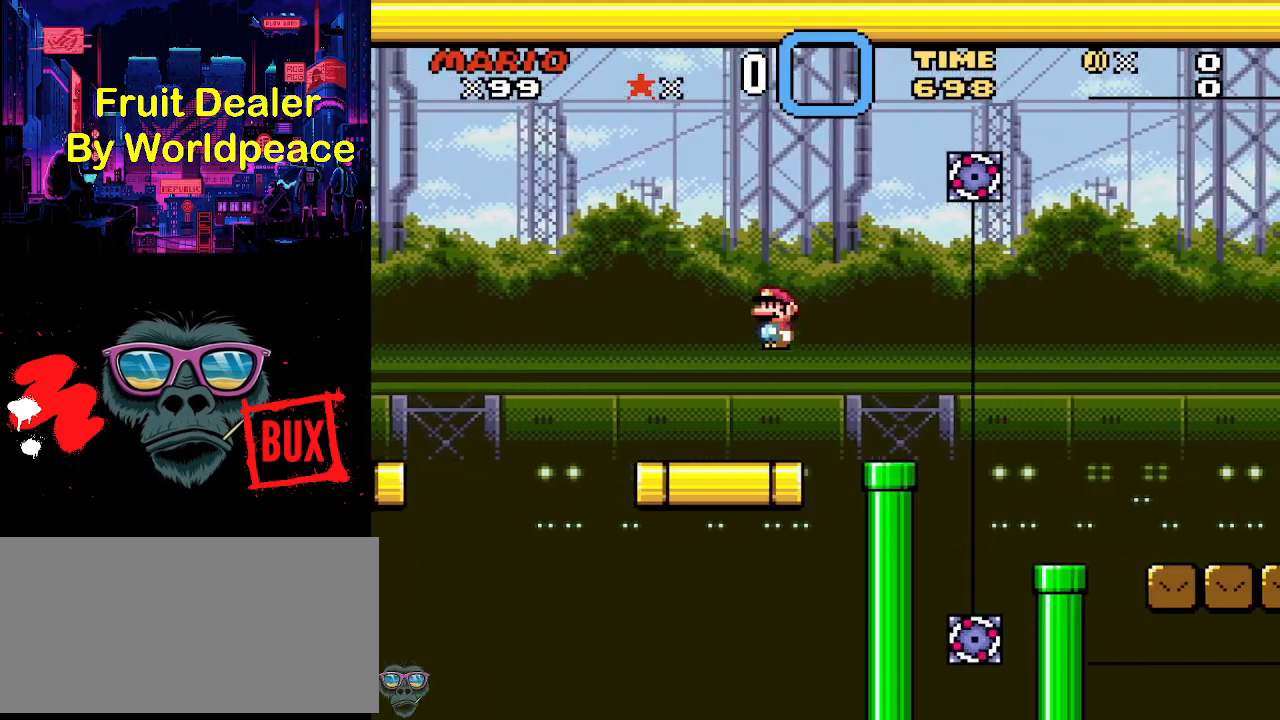
{"buttons": ["Y", "DPAD_RIGHT"], "events": [[233, "A", "up"]]}
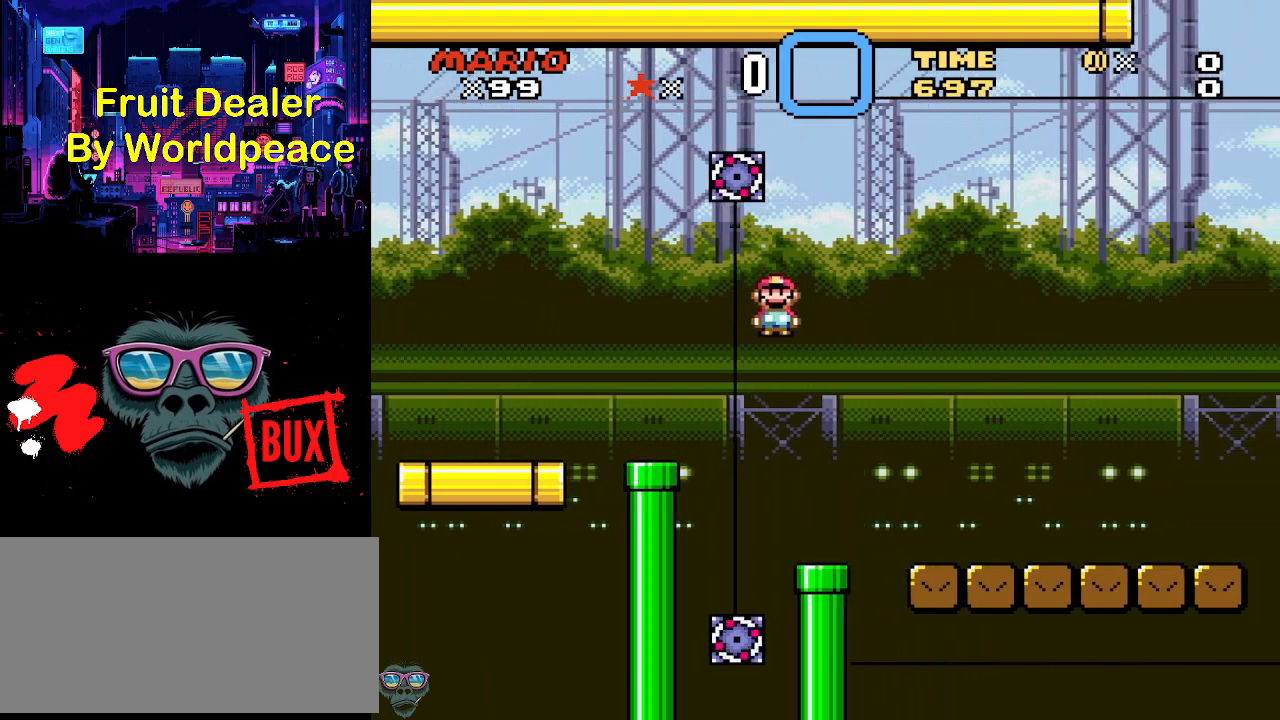
{"buttons": ["Y", "DPAD_RIGHT"], "events": []}
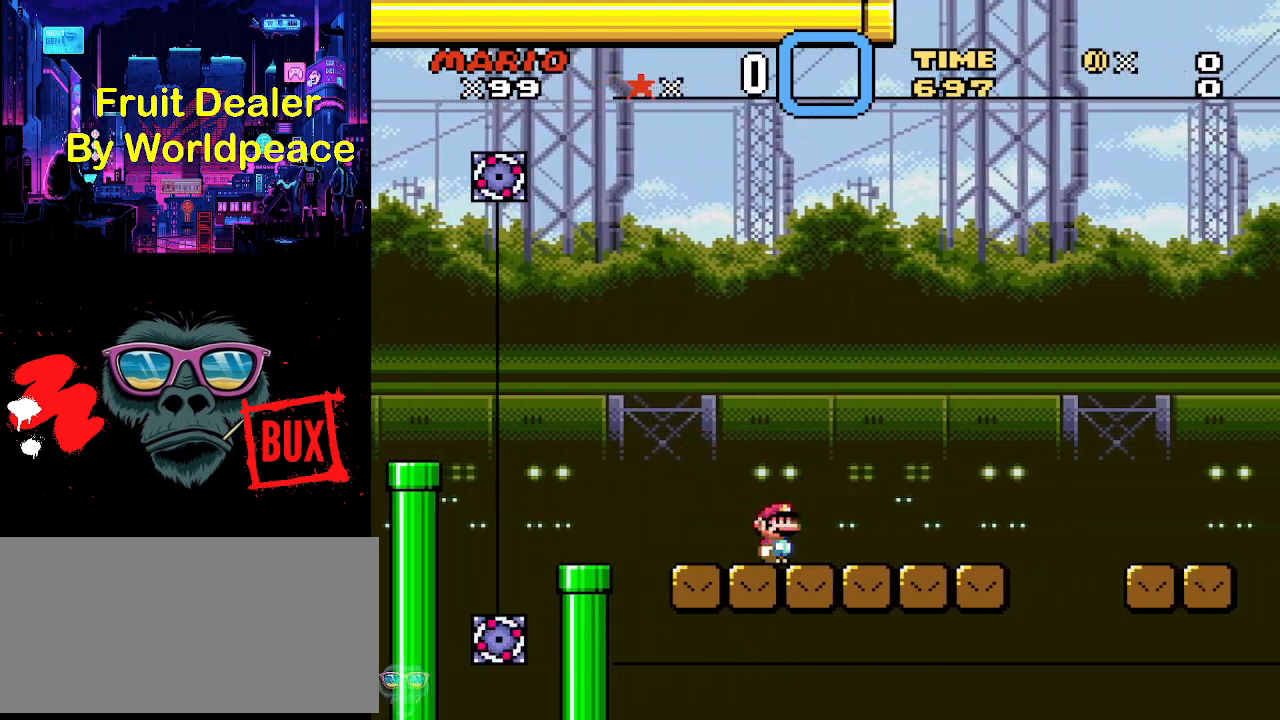
{"buttons": ["Y", "DPAD_RIGHT"], "events": [[100, "B", "down"], [200, "B", "up"]]}
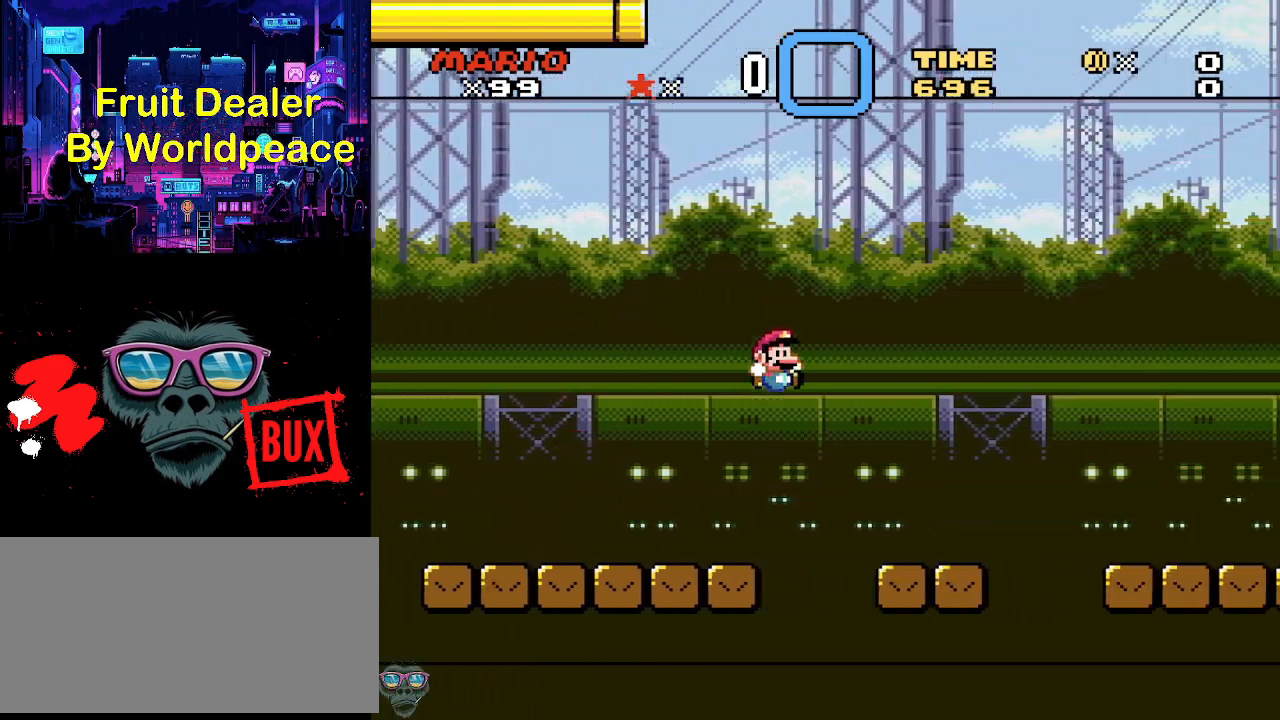
{"buttons": ["Y", "DPAD_RIGHT"], "events": [[267, "B", "down"], [400, "B", "up"]]}
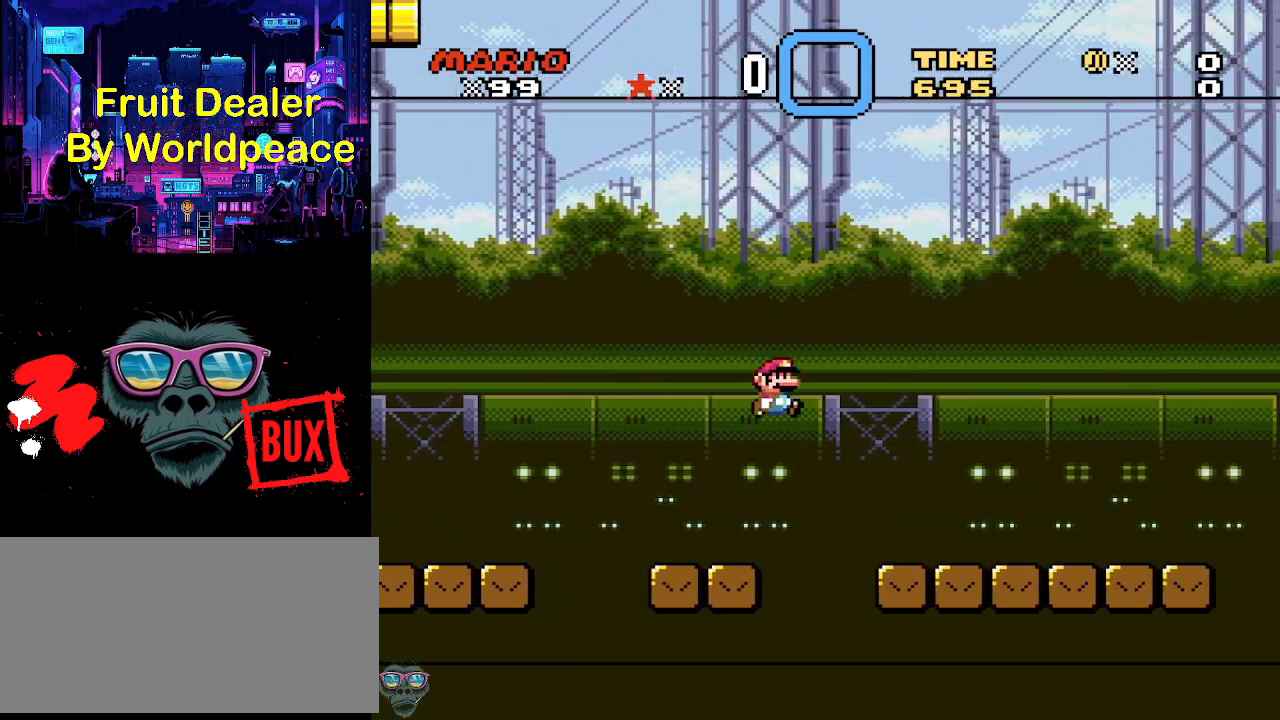
{"buttons": ["Y", "DPAD_RIGHT"], "events": []}
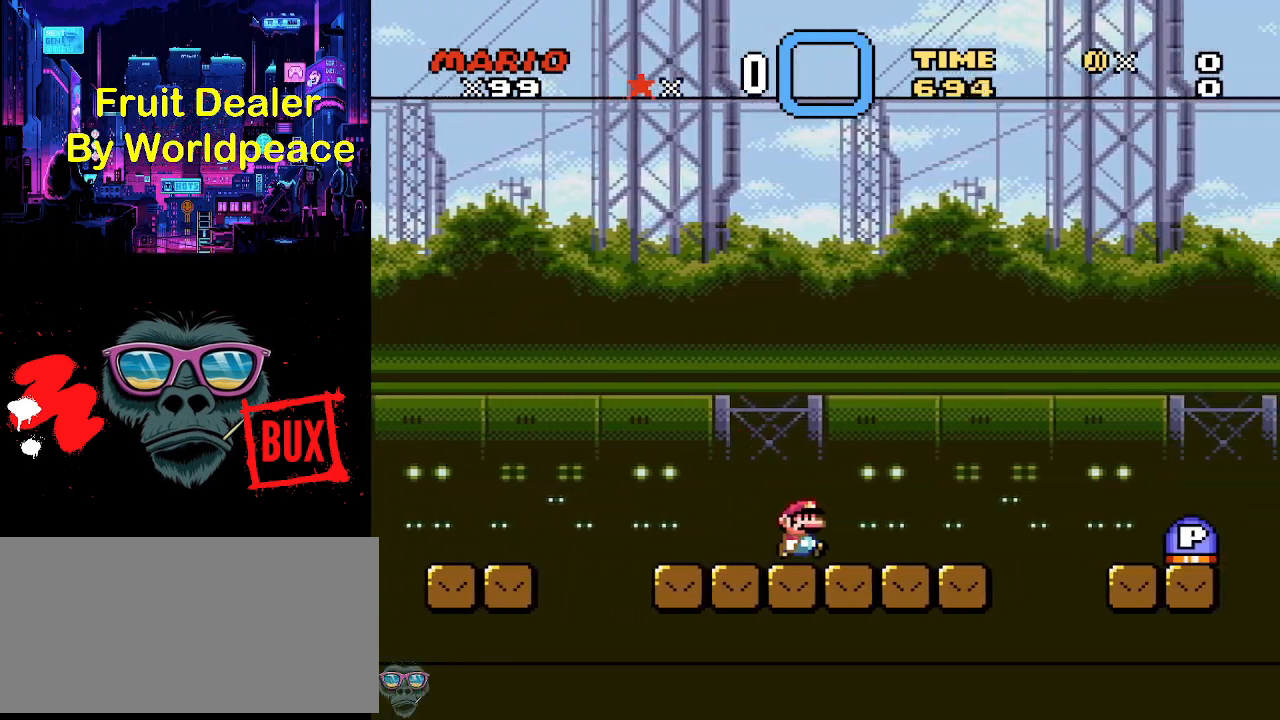
{"buttons": [], "events": [[167, "A", "down"], [333, "DPAD_RIGHT", "up"], [400, "A", "up"], [433, "Y", "up"]]}
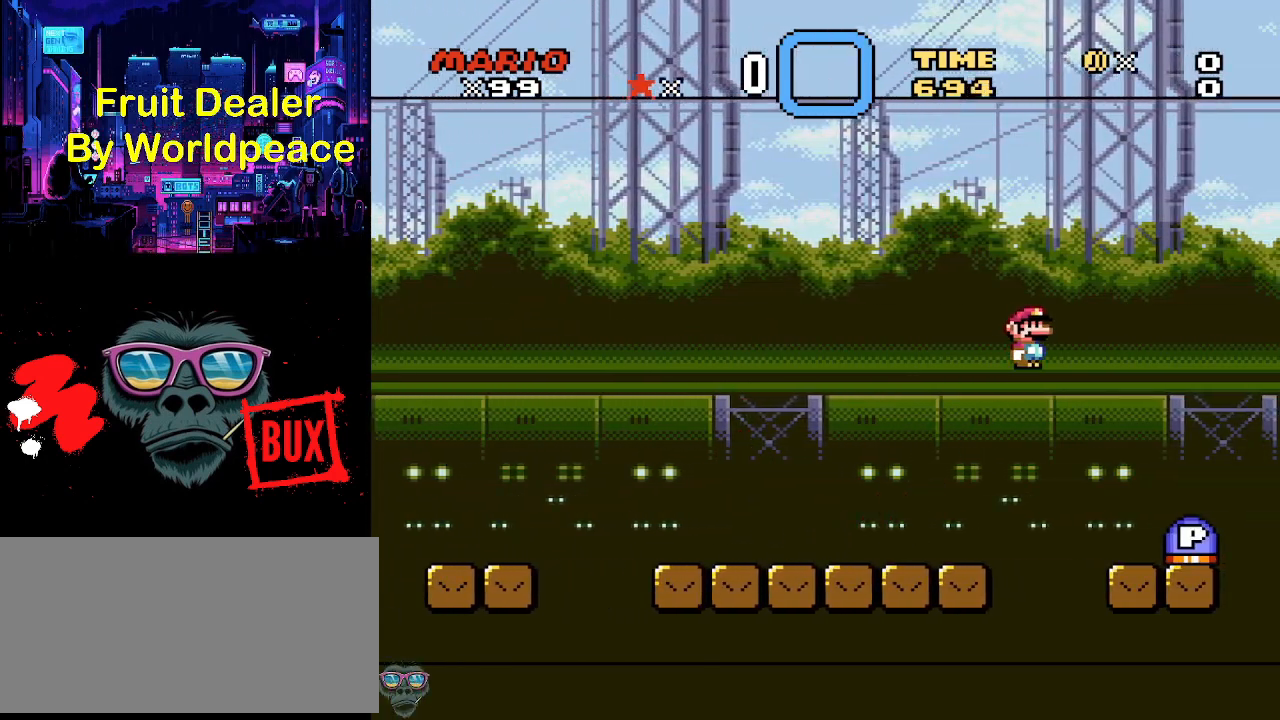
{"buttons": ["A"], "events": [[300, "A", "down"], [333, "DPAD_LEFT", "down"], [467, "DPAD_LEFT", "up"]]}
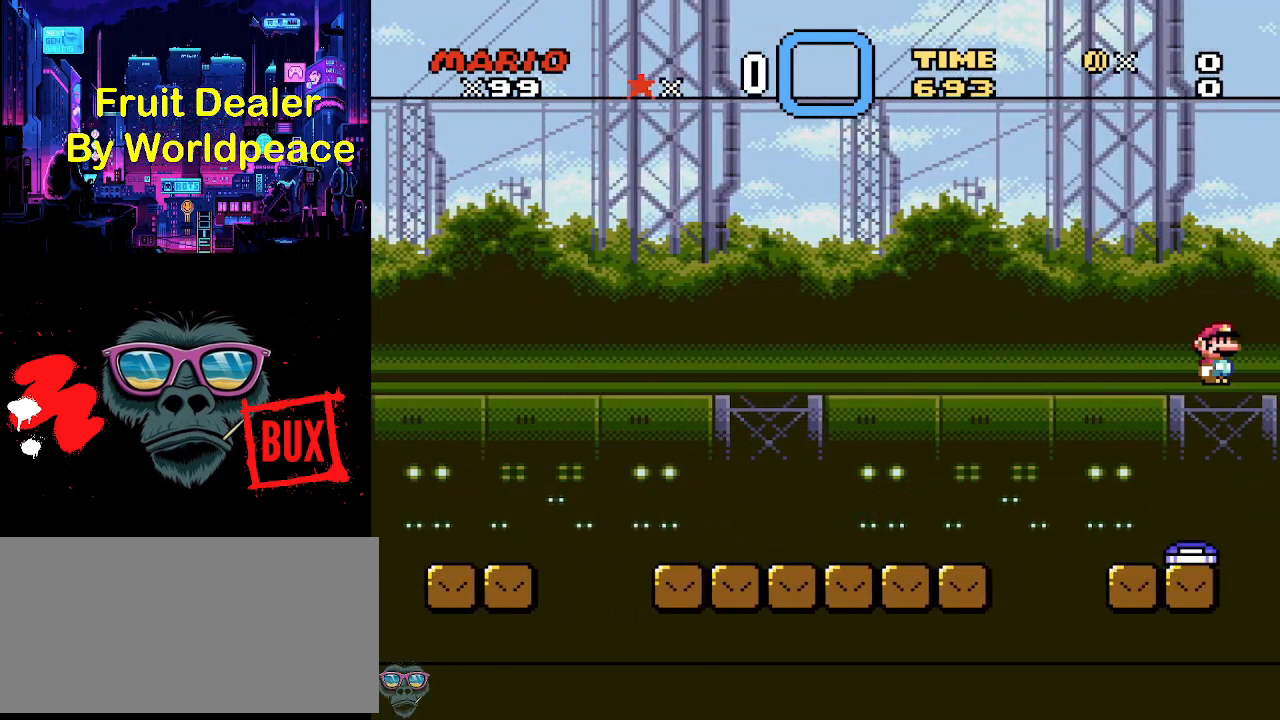
{"buttons": ["Y"], "events": [[300, "A", "up"], [333, "DPAD_RIGHT", "down"], [333, "Y", "down"], [467, "DPAD_RIGHT", "up"]]}
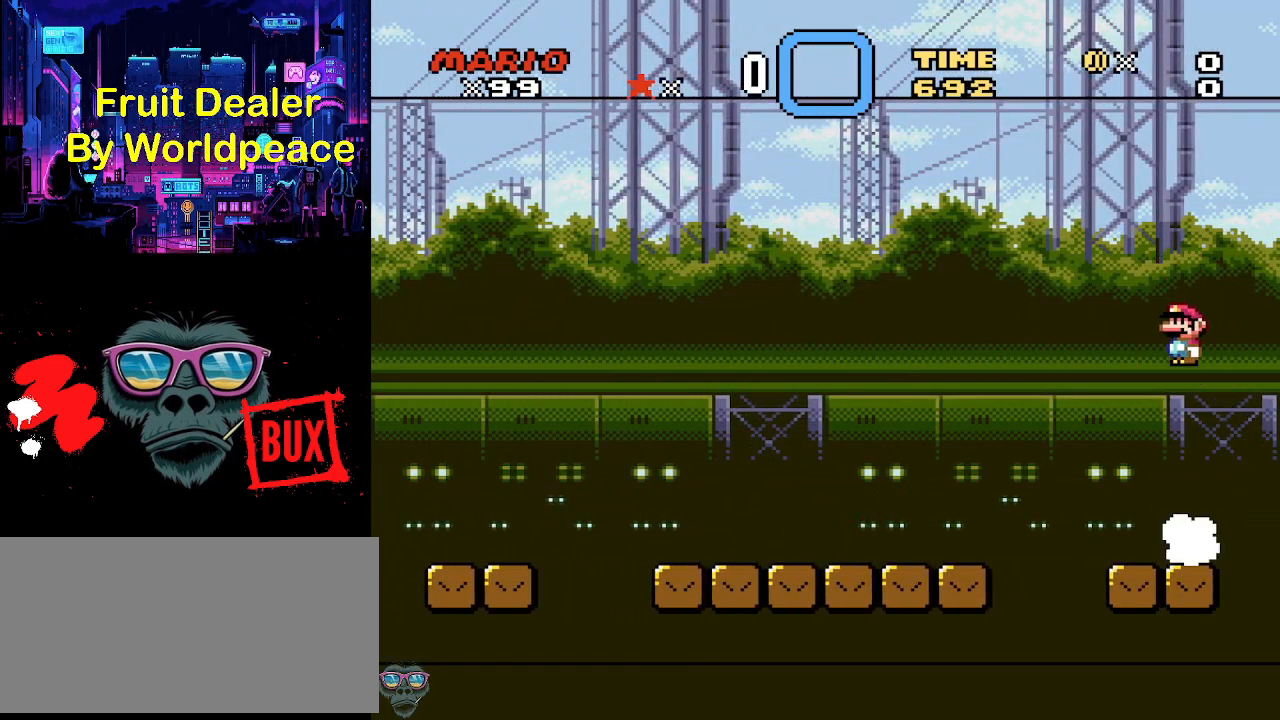
{"buttons": ["Y", "DPAD_LEFT"], "events": [[33, "DPAD_LEFT", "down"], [267, "B", "down"], [367, "B", "up"]]}
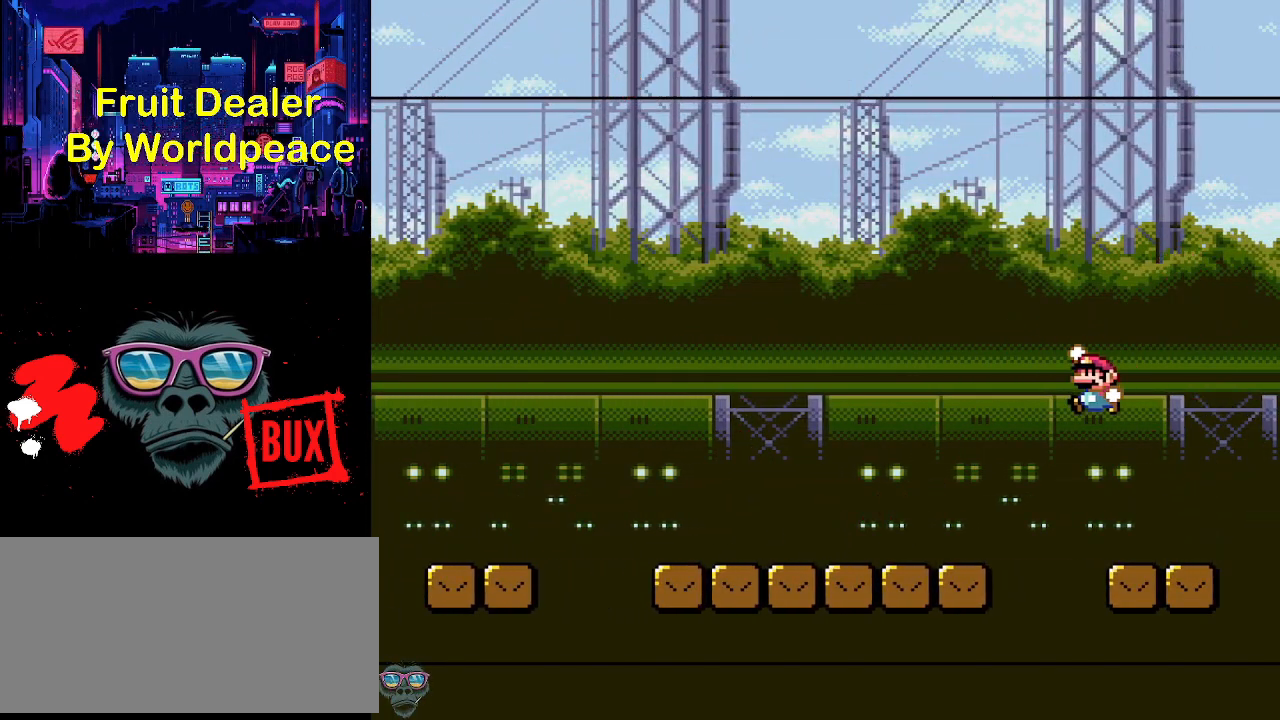
{"buttons": ["B", "Y"], "events": [[433, "B", "down"], [433, "DPAD_UP", "down"], [467, "DPAD_LEFT", "up"], [500, "DPAD_UP", "up"]]}
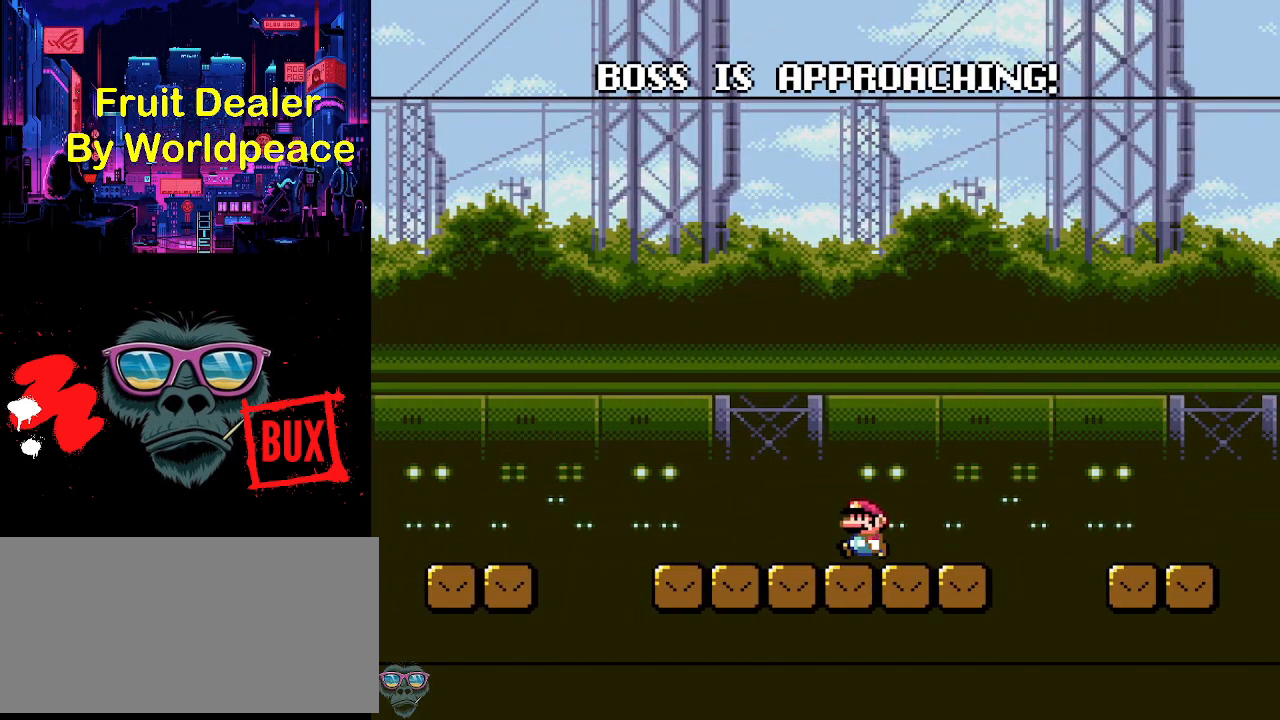
{"buttons": ["B", "Y"], "events": []}
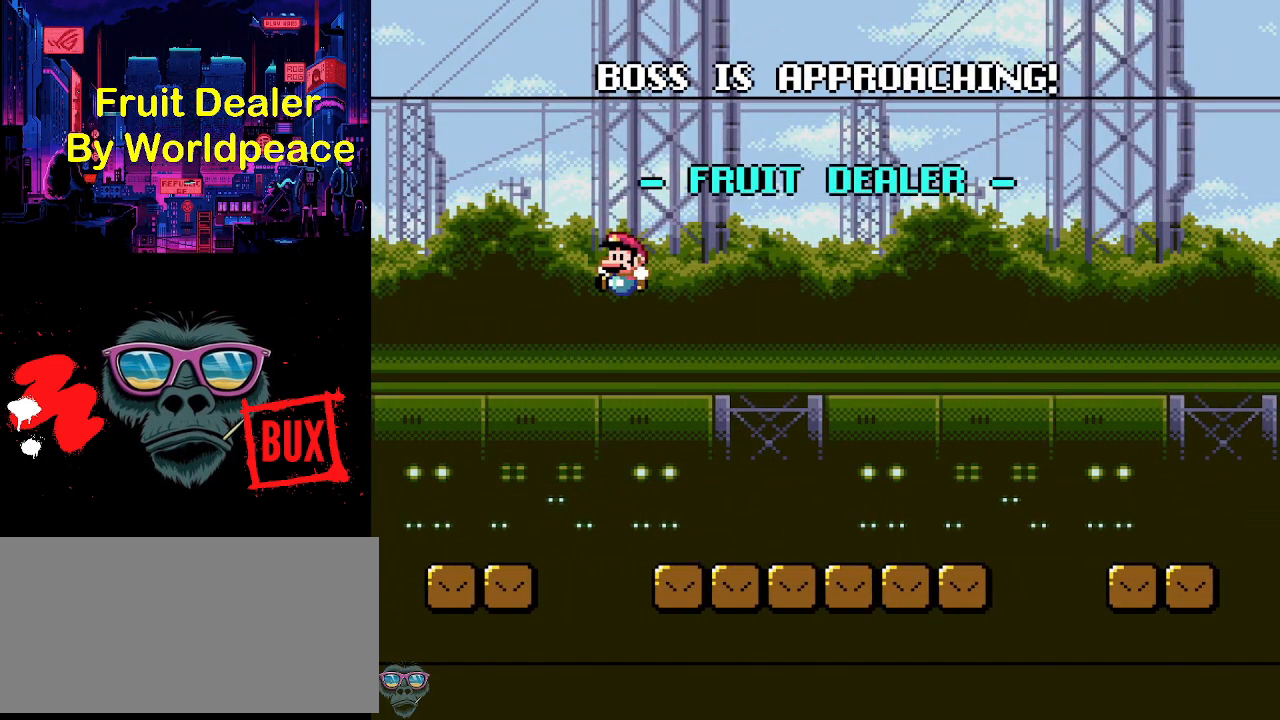
{"buttons": [], "events": [[200, "DPAD_RIGHT", "down"], [233, "B", "up"], [233, "Y", "up"], [333, "DPAD_RIGHT", "up"]]}
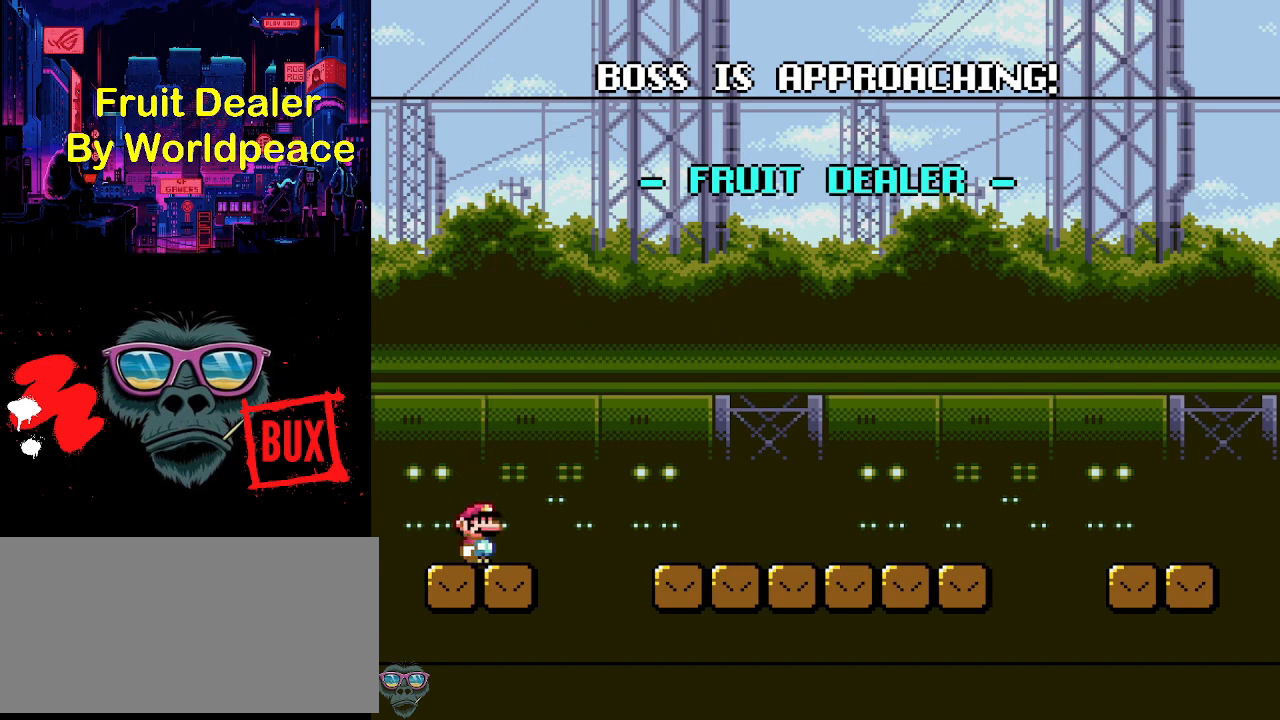
{"buttons": [], "events": [[300, "DPAD_RIGHT", "down"], [400, "DPAD_RIGHT", "up"]]}
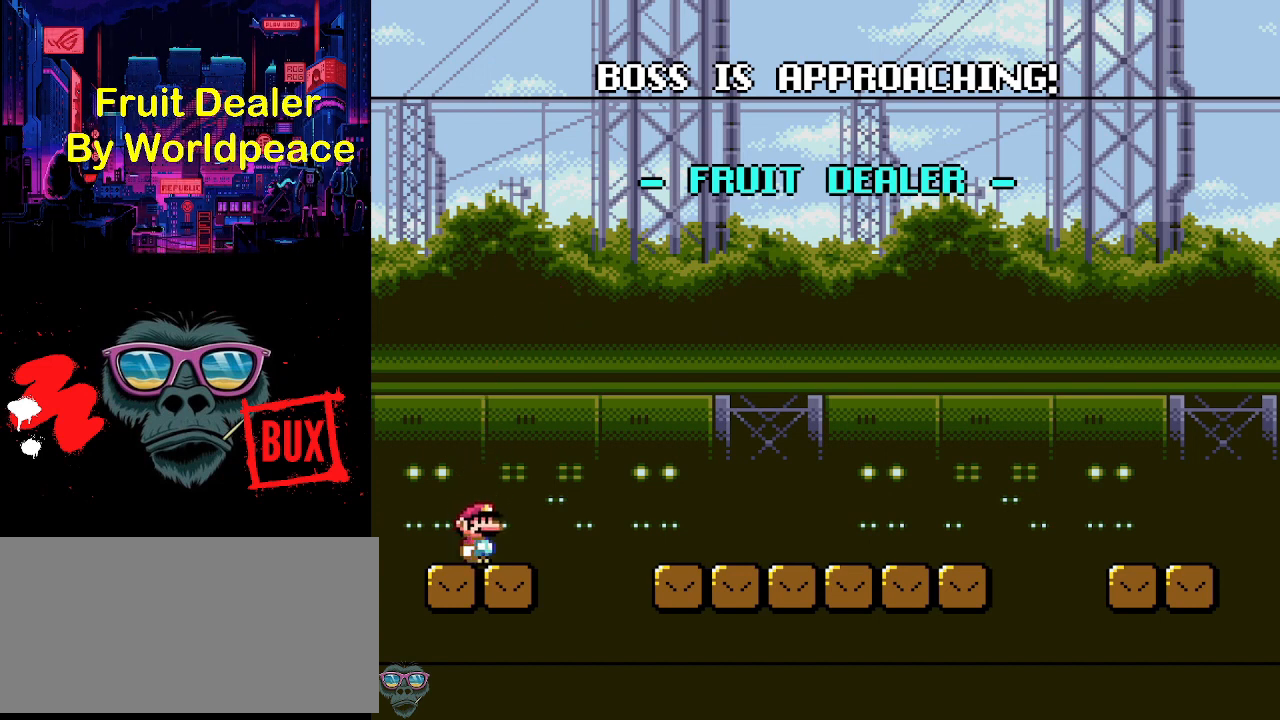
{"buttons": [], "events": [[133, "B", "down"], [200, "B", "up"]]}
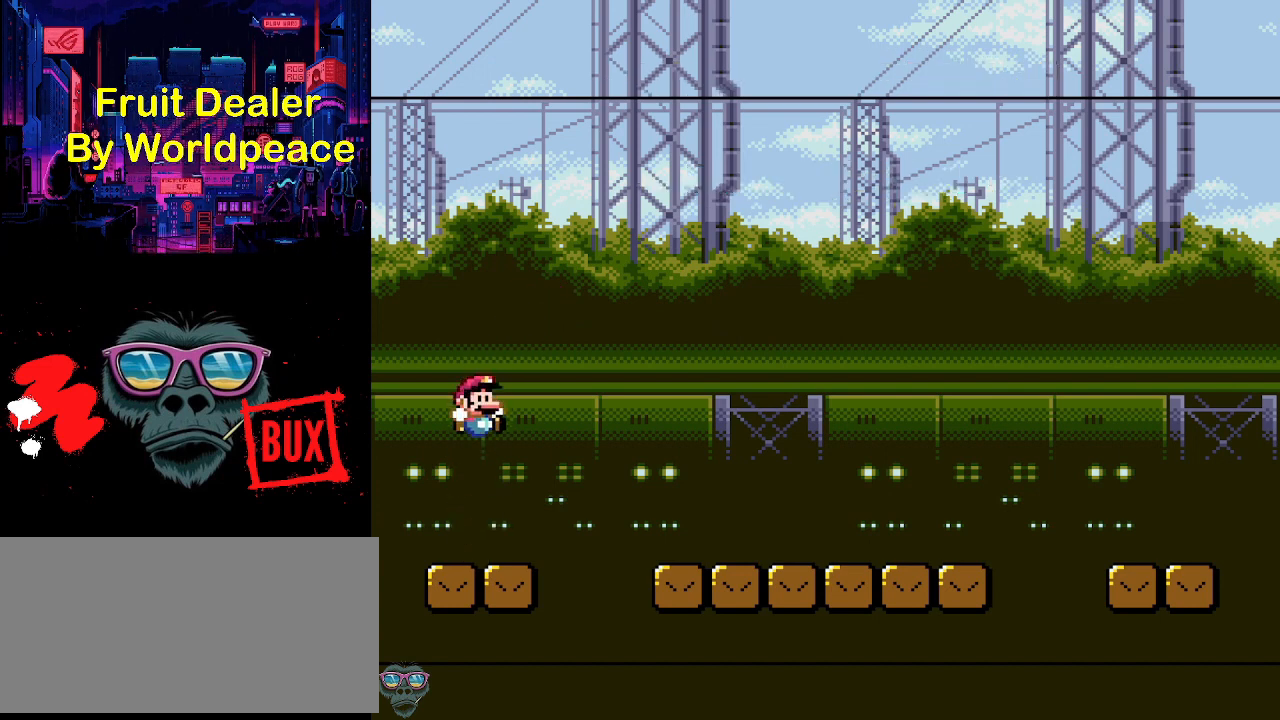
{"buttons": [], "events": [[200, "A", "down"], [300, "A", "up"]]}
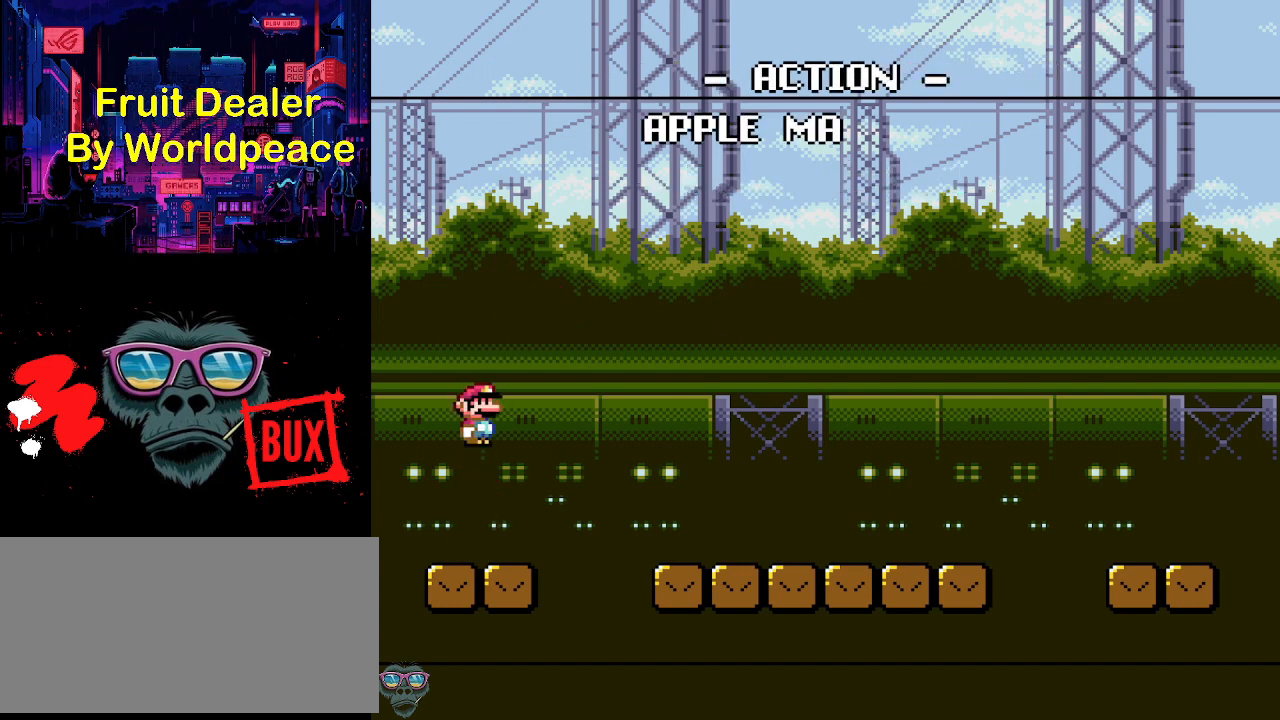
{"buttons": [], "events": [[267, "B", "down"], [333, "B", "up"]]}
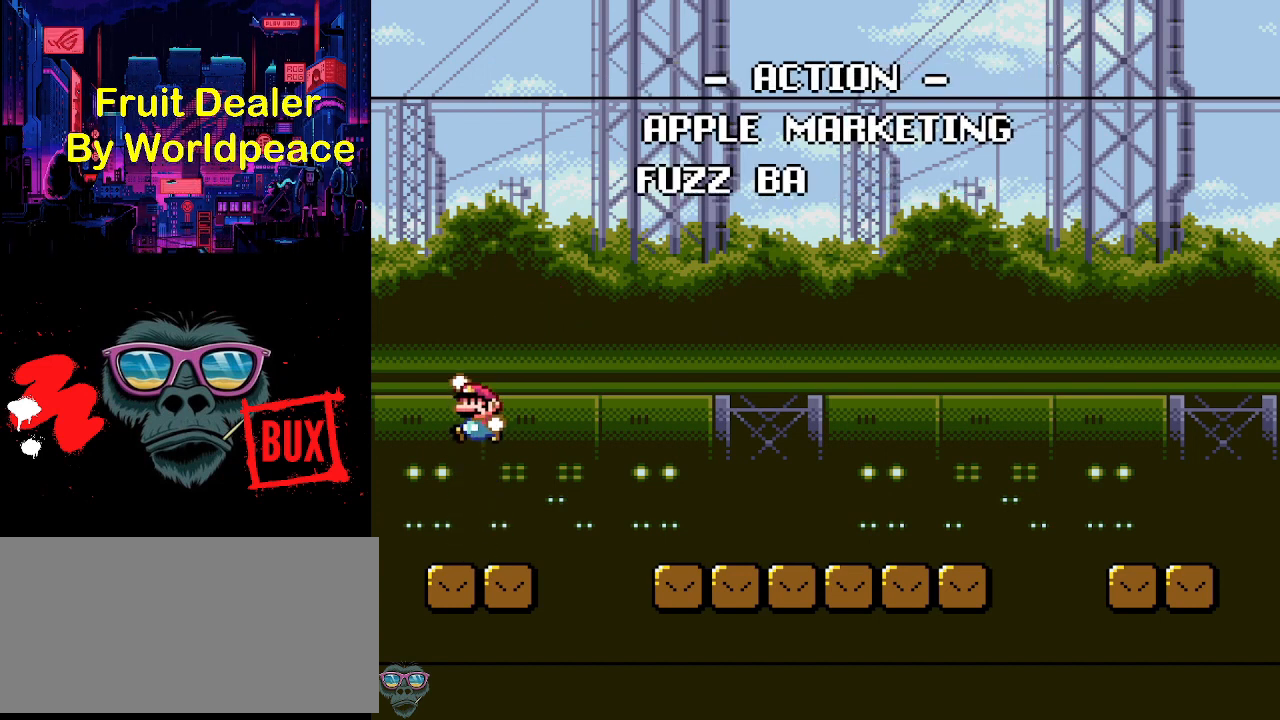
{"buttons": [], "events": [[333, "A", "down"], [433, "A", "up"]]}
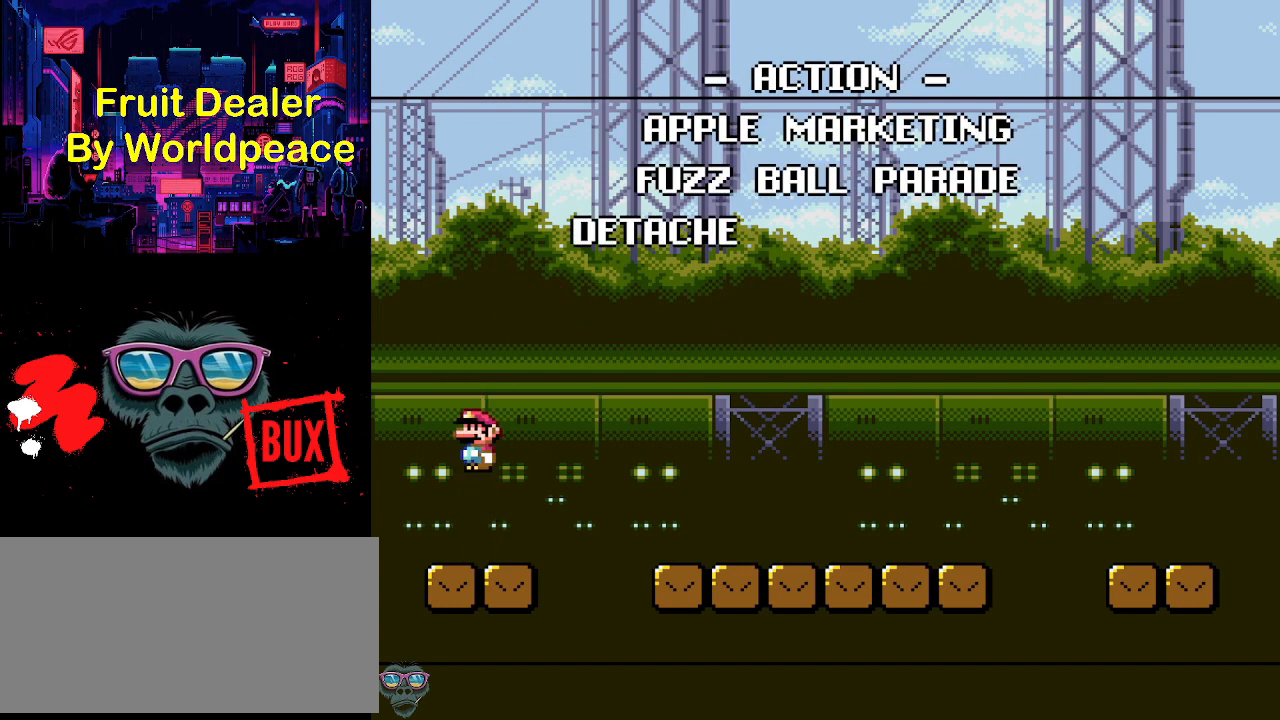
{"buttons": ["B"], "events": [[367, "B", "down"]]}
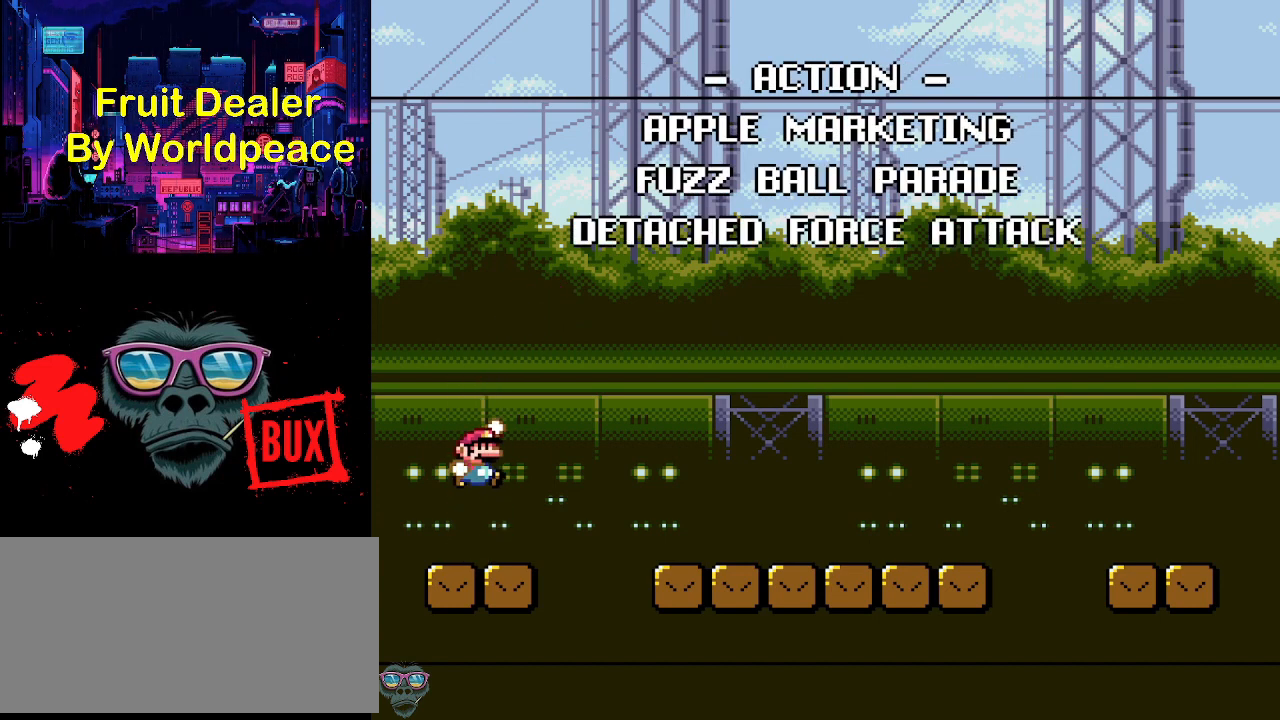
{"buttons": [], "events": [[67, "B", "up"]]}